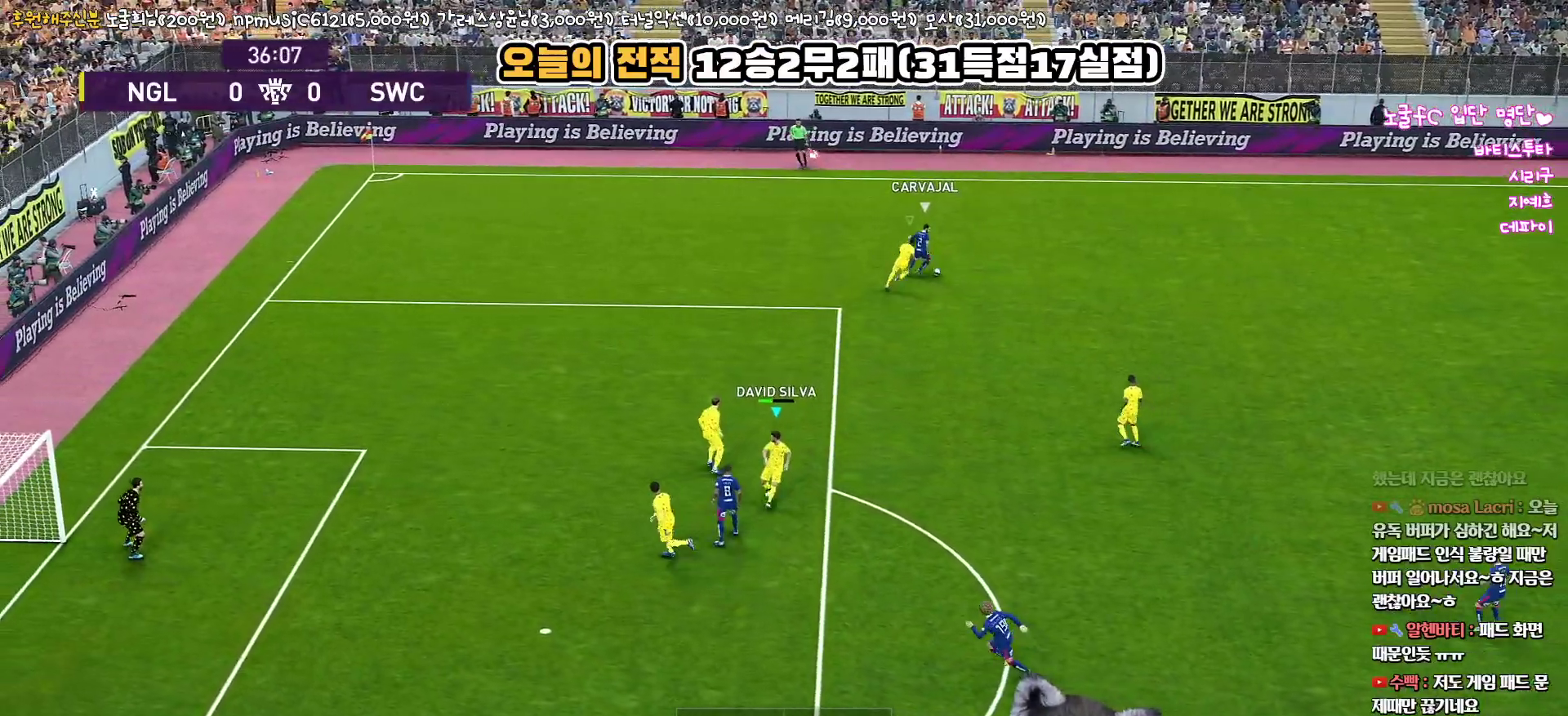
Gameplay with a controller (PlayStation layout); each line is a JSON object with the inputs held at the frame after it. "events" lists button and stick changes between this image and that frame as [ms after this image, input, new state], when the widget could be followed in between.
{"buttons": ["SQUARE", "R1"], "left_stick": "right", "right_stick": "center", "events": [[150, "SQUARE", "down"], [250, "L3", "down"], [333, "L3", "up"]]}
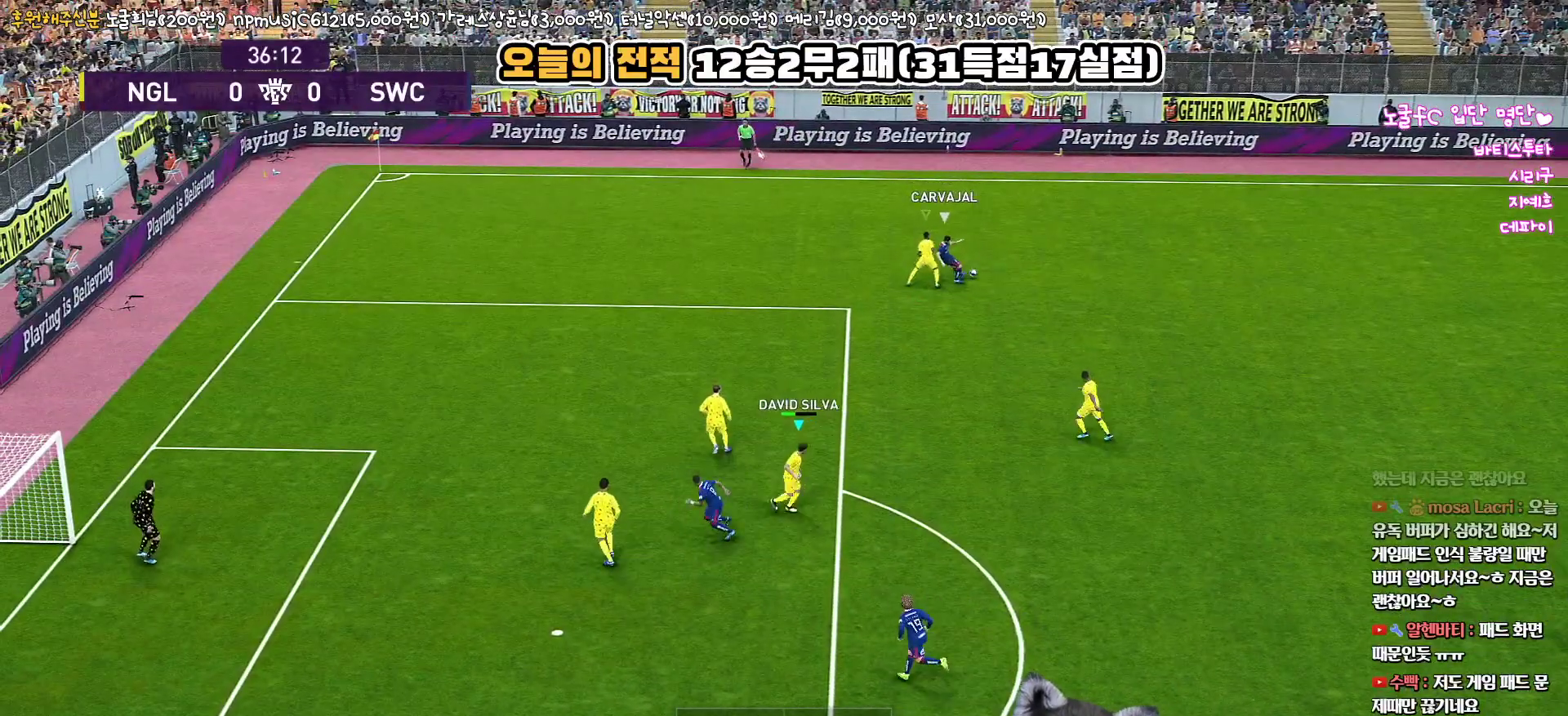
{"buttons": ["SQUARE", "R1"], "left_stick": "down-right", "right_stick": "center", "events": [[250, "left_stick", "down-right"]]}
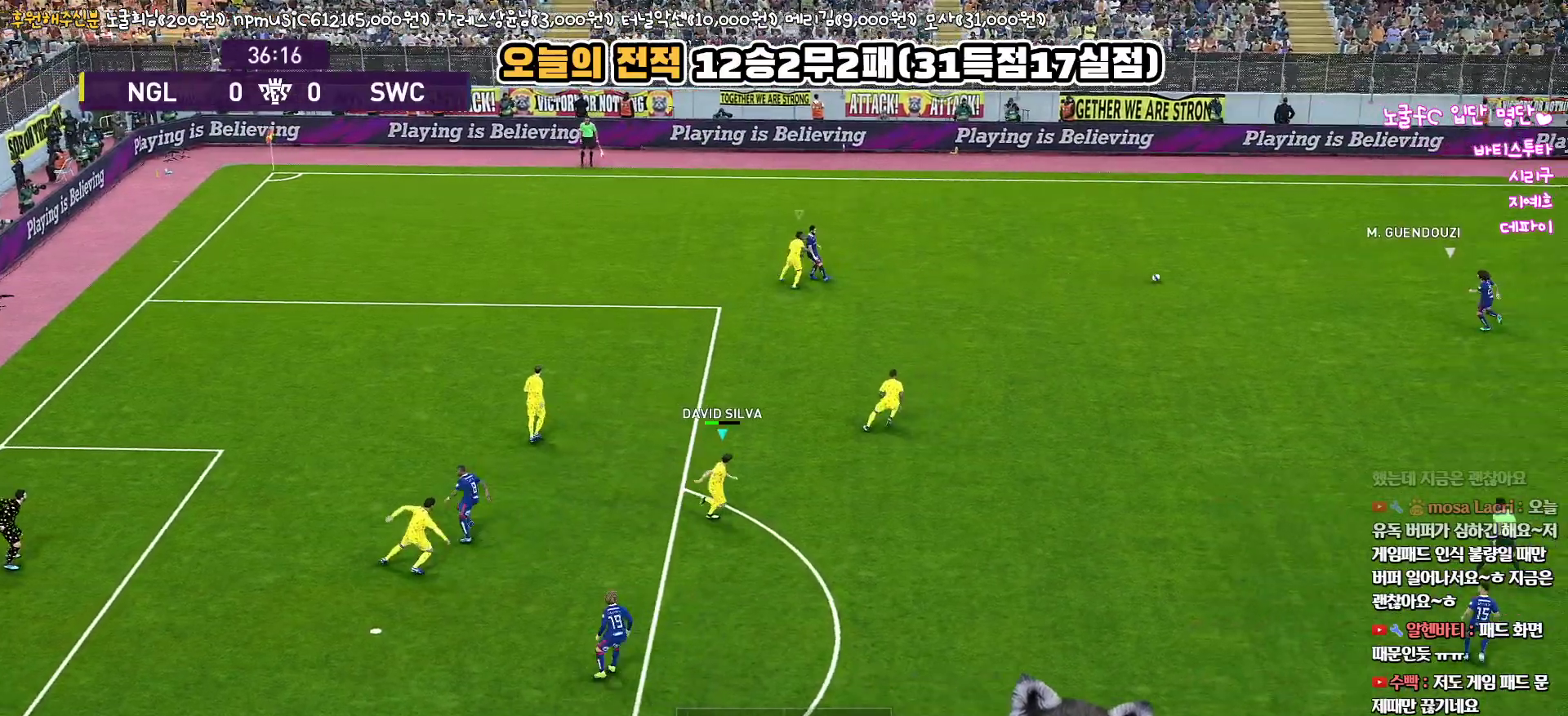
{"buttons": ["SQUARE", "R1", "L3"], "left_stick": "down-right", "right_stick": "center", "events": [[100, "SQUARE", "up"], [183, "SQUARE", "down"], [267, "L3", "down"]]}
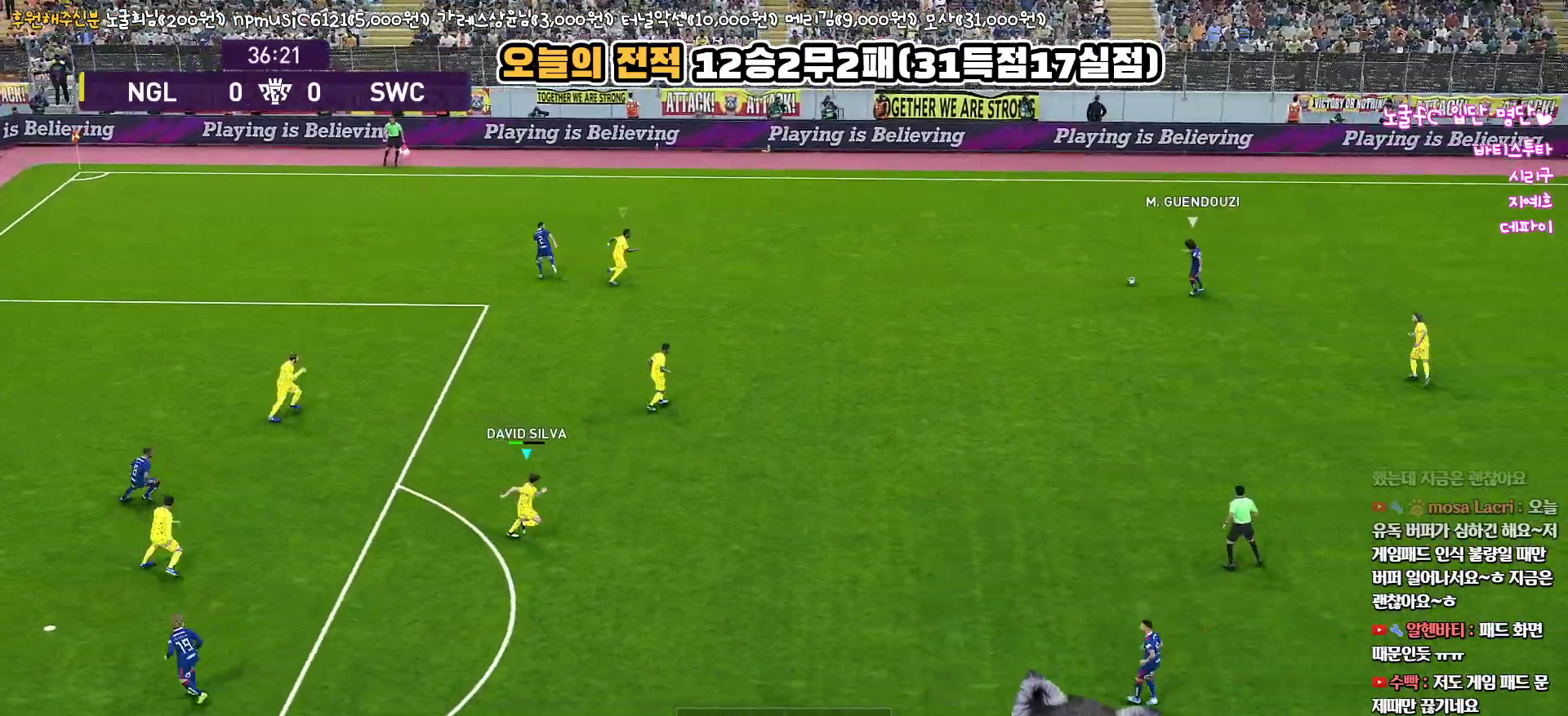
{"buttons": ["SQUARE", "R1", "L3"], "left_stick": "down-right", "right_stick": "center", "events": []}
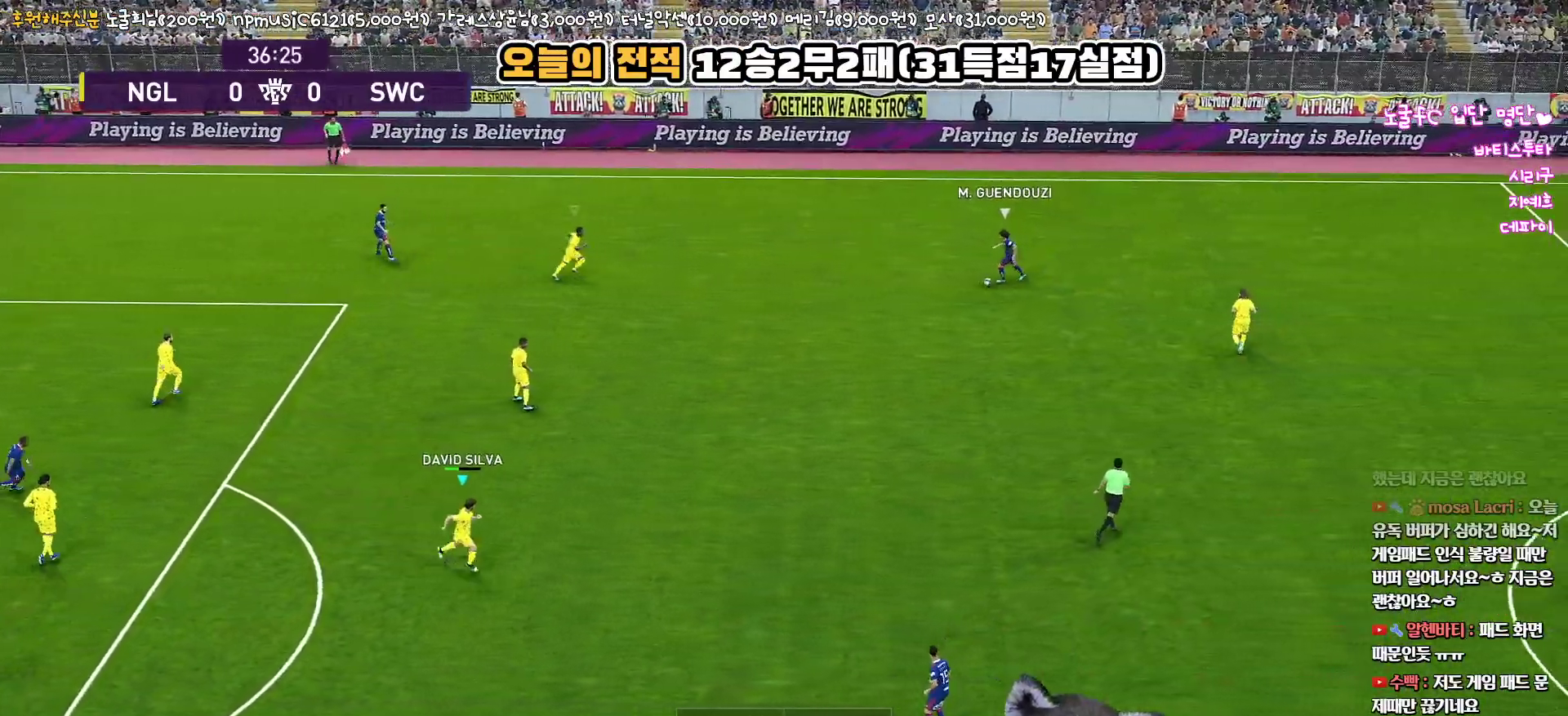
{"buttons": ["SQUARE", "R1"], "left_stick": "down-right", "right_stick": "center", "events": [[500, "L3", "up"]]}
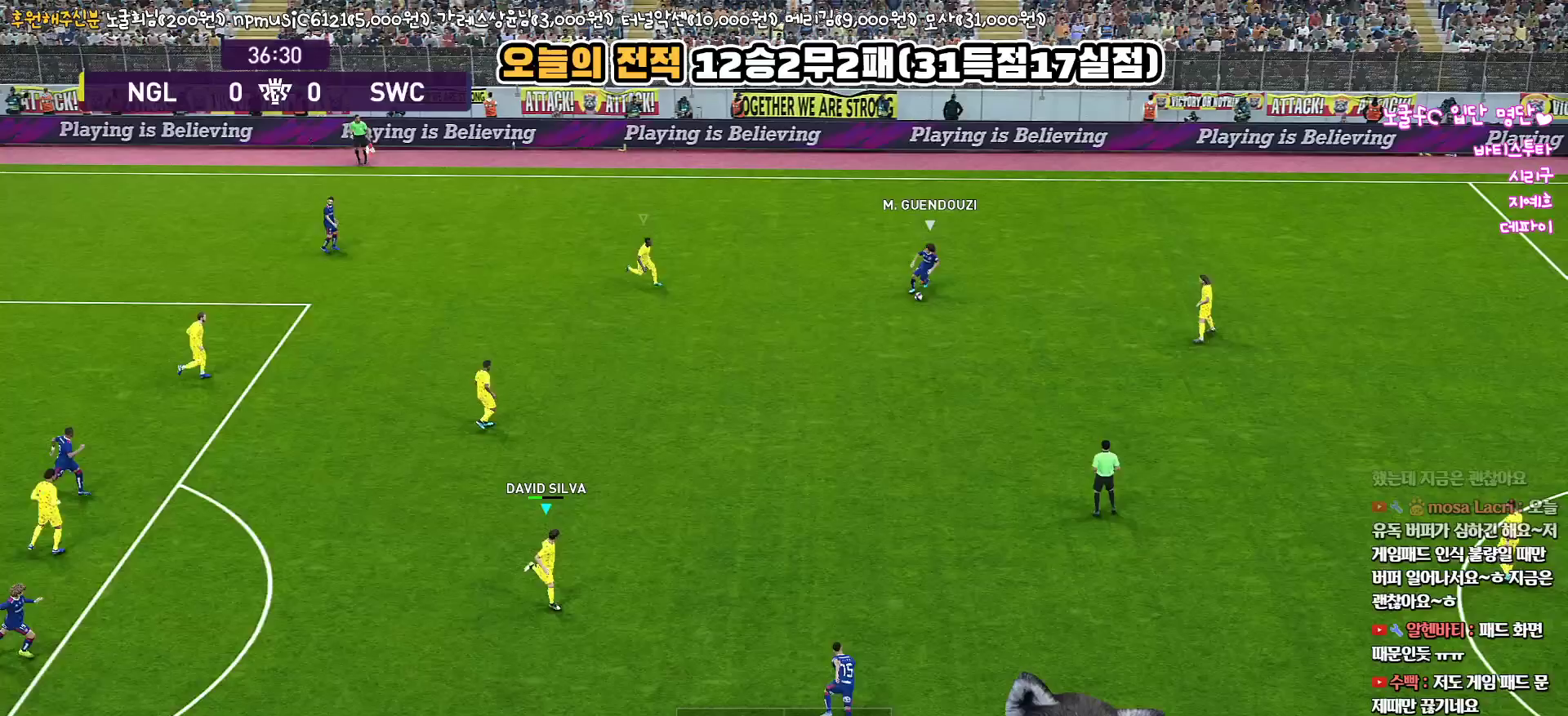
{"buttons": ["SQUARE", "R1", "L3"], "left_stick": "up-left", "right_stick": "center", "events": [[67, "left_stick", "center"], [83, "R1", "up"], [133, "left_stick", "up"], [183, "left_stick", "up-left"], [333, "R1", "down"], [500, "L3", "down"]]}
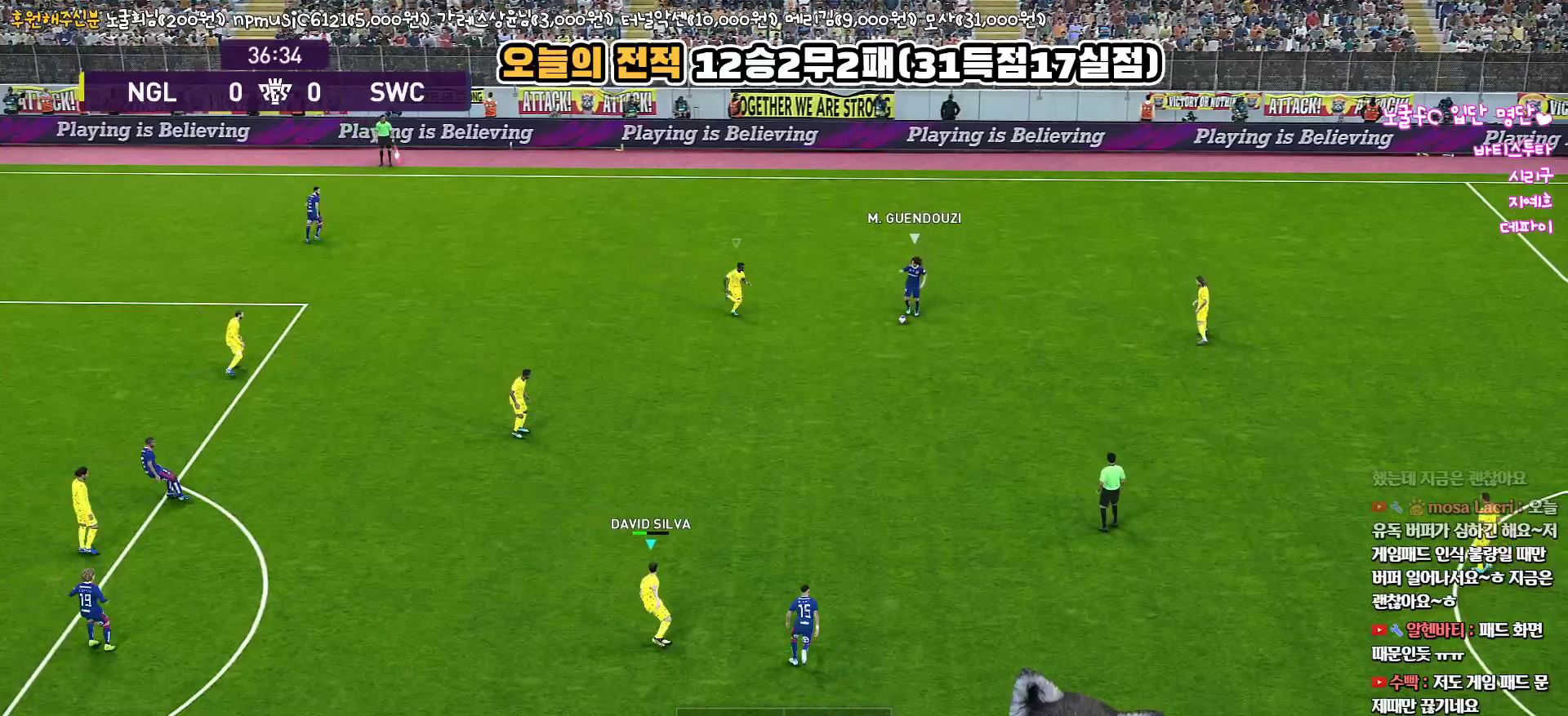
{"buttons": ["SQUARE", "R1", "L3"], "left_stick": "up", "right_stick": "center", "events": [[233, "left_stick", "up"], [367, "L3", "up"], [450, "L3", "down"]]}
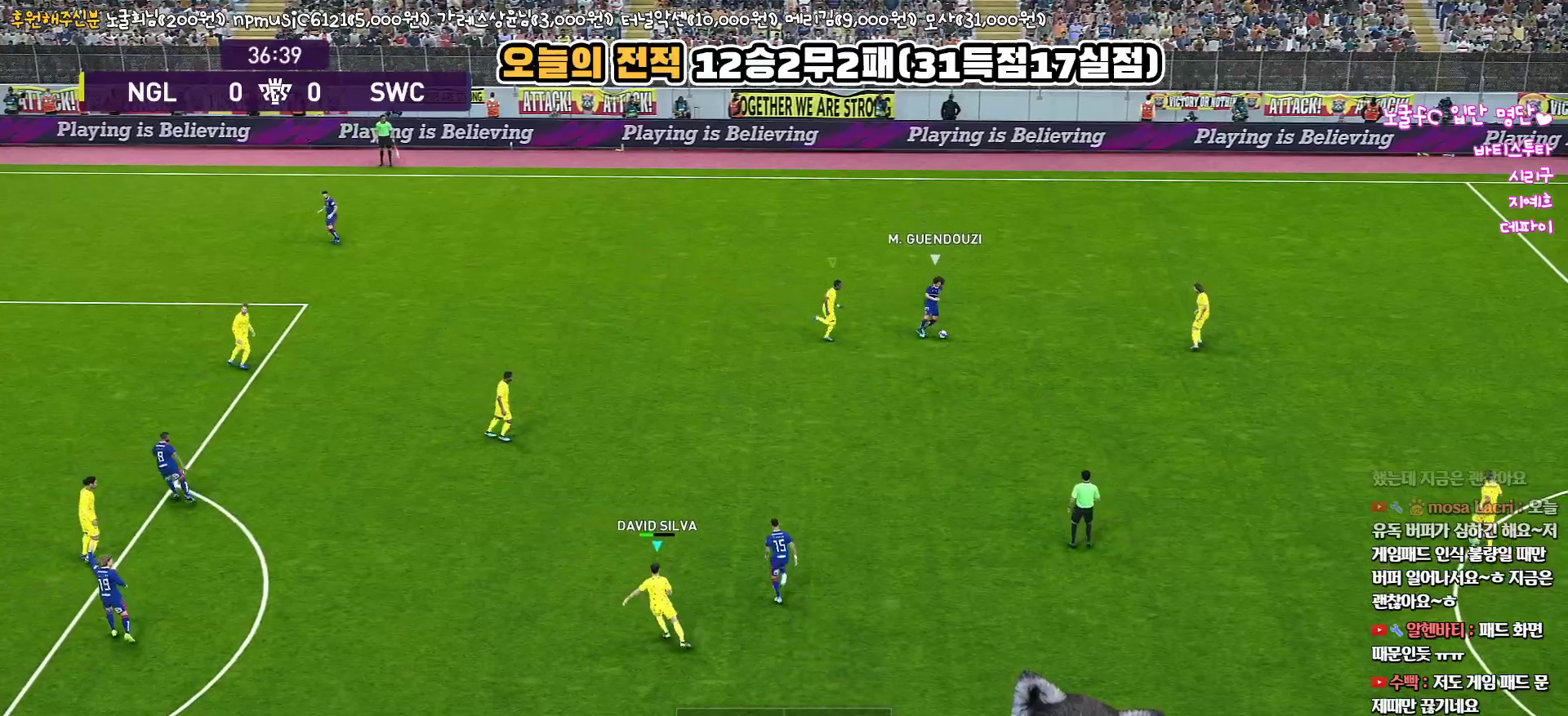
{"buttons": ["SQUARE", "R1", "L3"], "left_stick": "up", "right_stick": "center", "events": []}
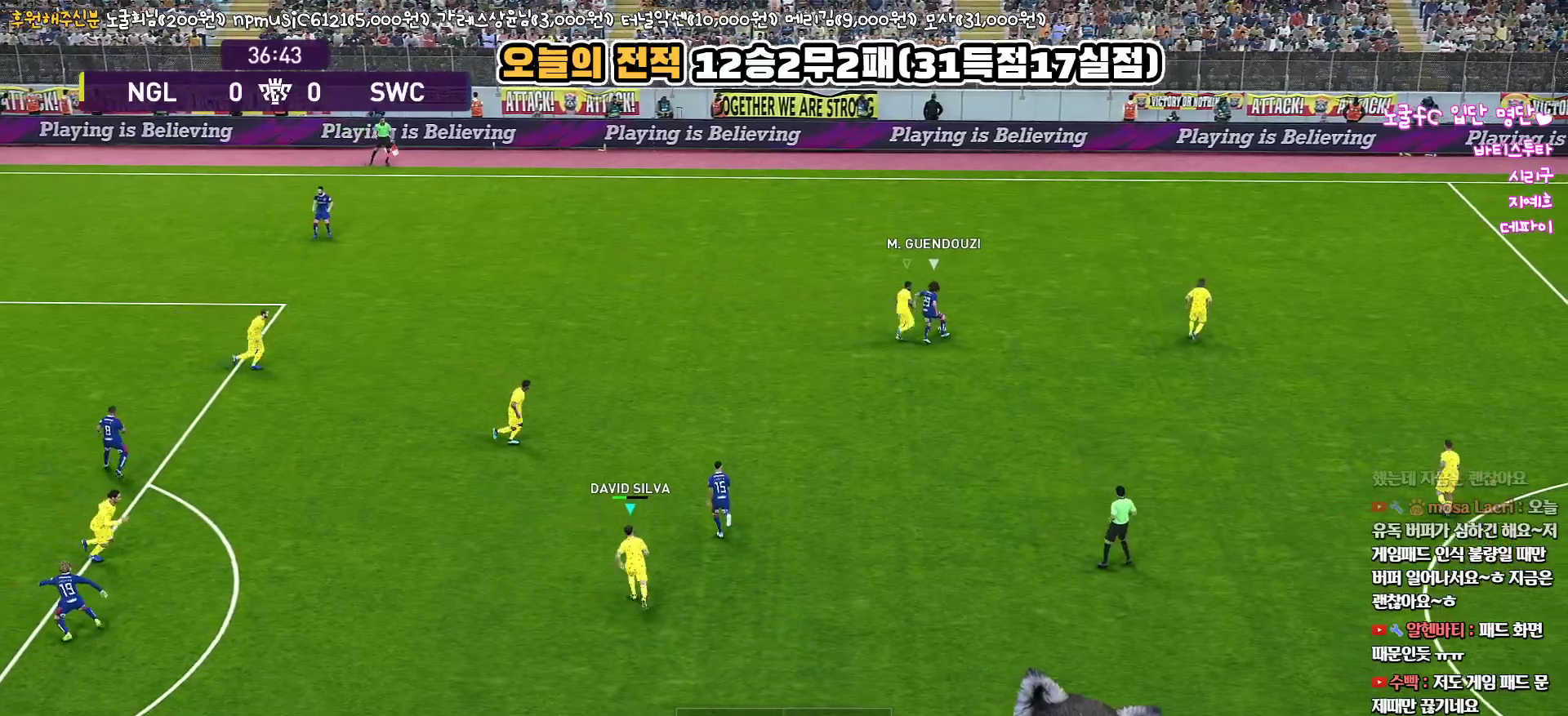
{"buttons": ["SQUARE", "R1", "L3"], "left_stick": "up-left", "right_stick": "center", "events": [[17, "left_stick", "up-left"]]}
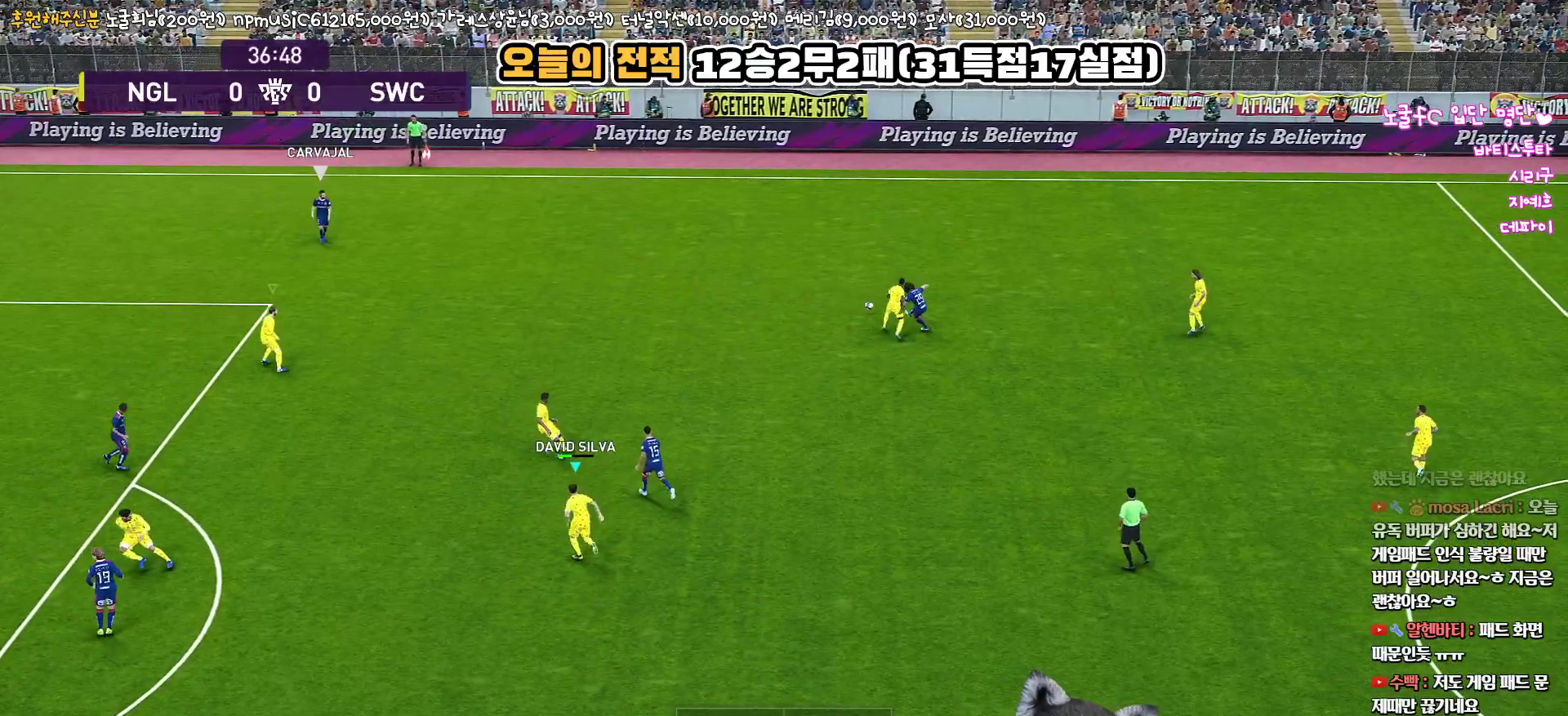
{"buttons": ["R1", "L3"], "left_stick": "up-left", "right_stick": "center", "events": [[17, "SQUARE", "up"]]}
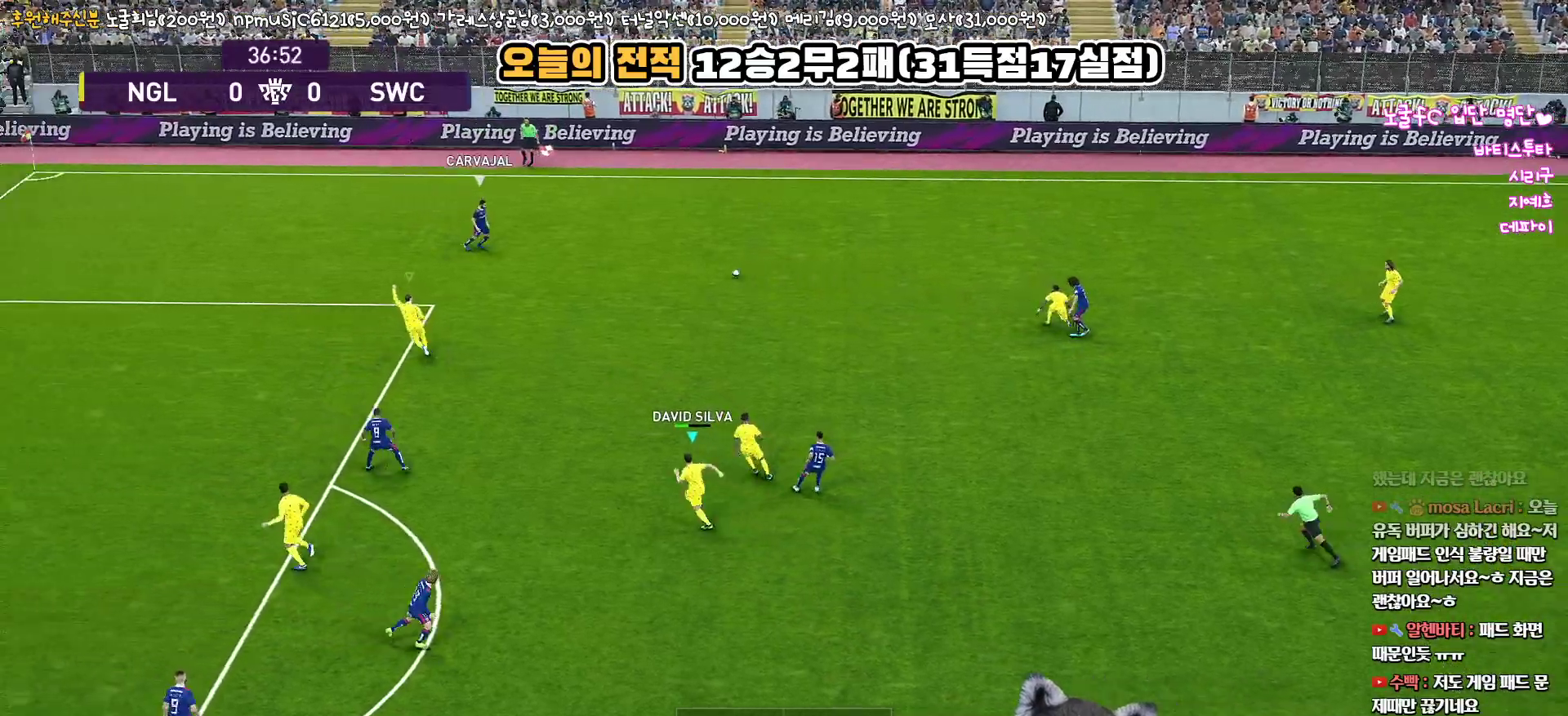
{"buttons": ["SQUARE", "R1", "L3"], "left_stick": "up-left", "right_stick": "center", "events": [[83, "SQUARE", "down"]]}
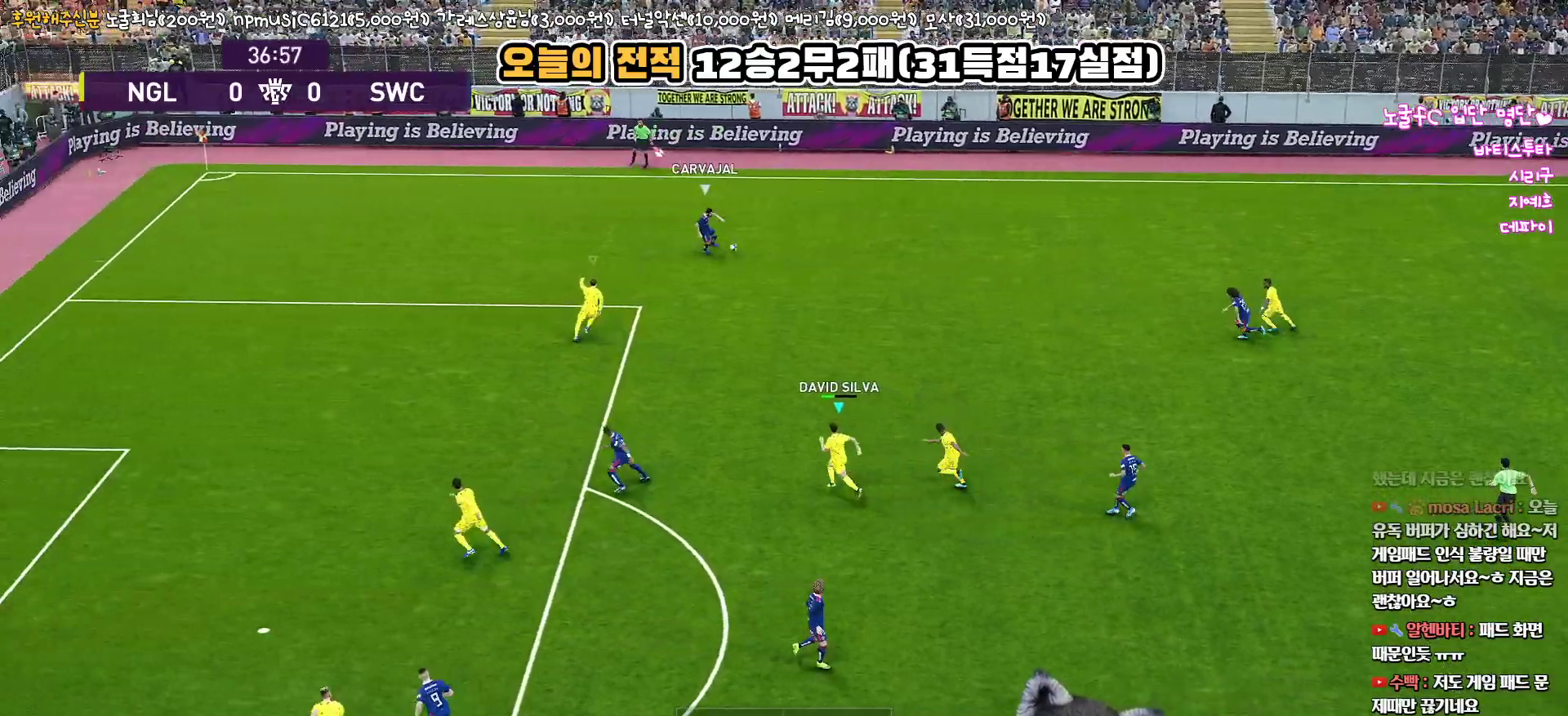
{"buttons": ["SQUARE", "R1", "L3"], "left_stick": "left", "right_stick": "center", "events": [[200, "left_stick", "left"]]}
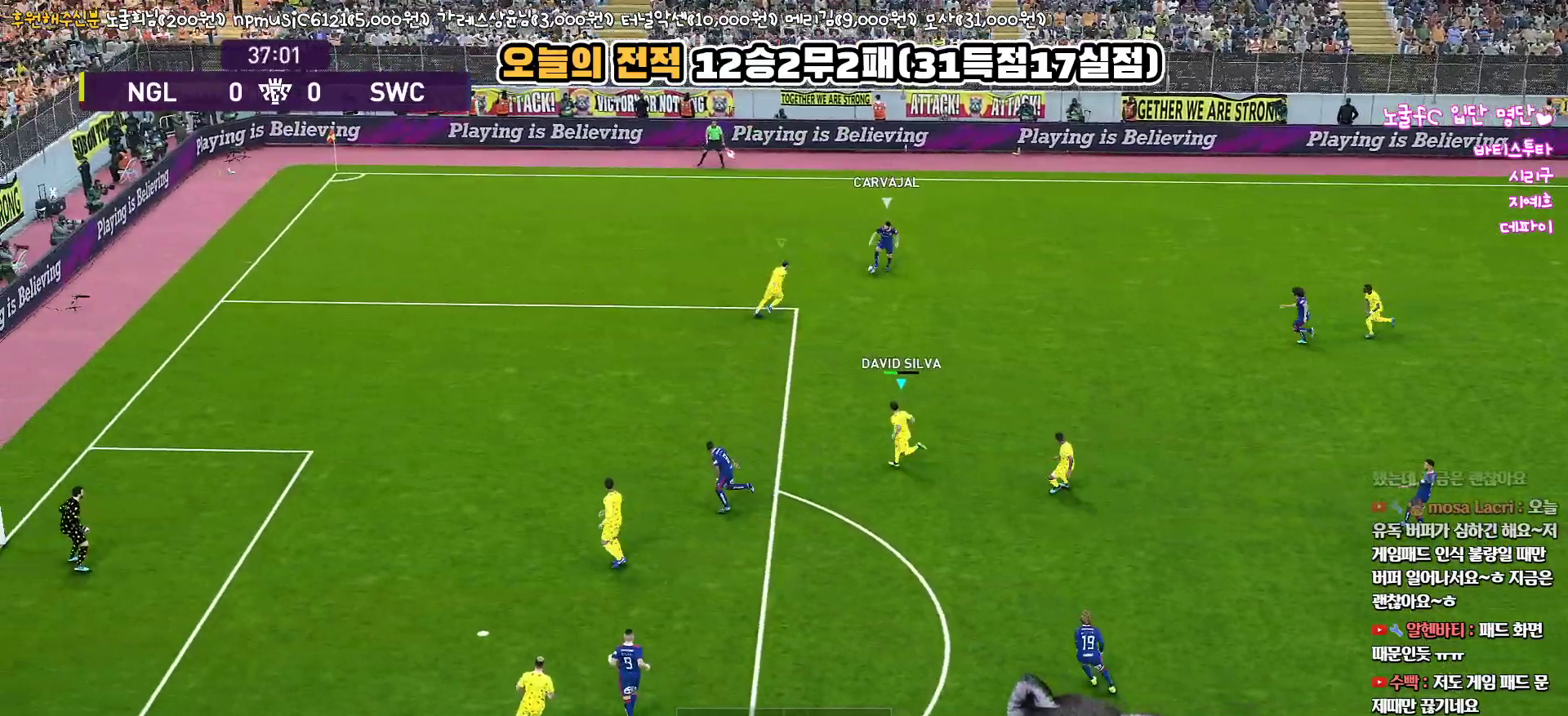
{"buttons": ["SQUARE"], "left_stick": "left", "right_stick": "center", "events": [[317, "L3", "up"], [367, "R1", "up"]]}
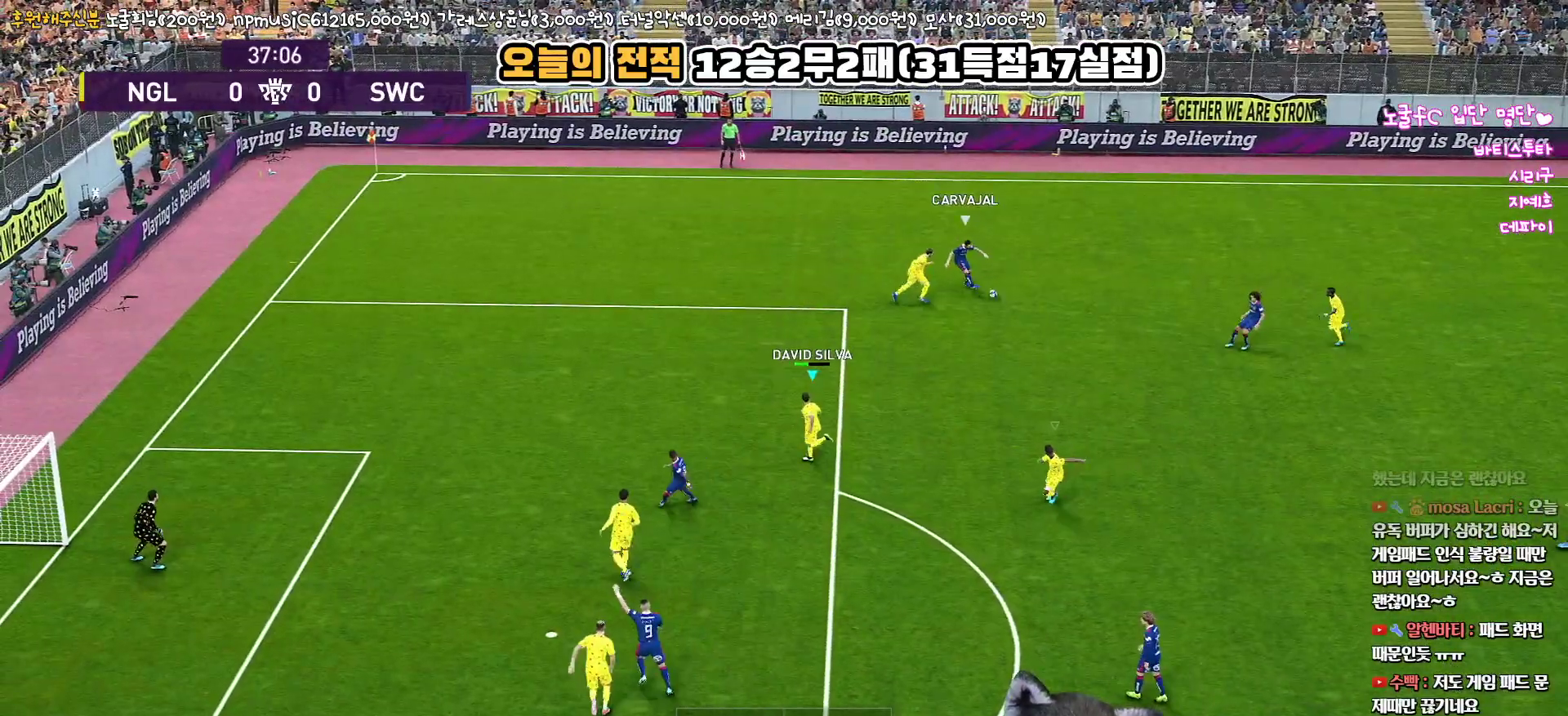
{"buttons": ["SQUARE"], "left_stick": "down-right", "right_stick": "center", "events": [[167, "left_stick", "down-left"], [267, "left_stick", "center"], [383, "left_stick", "down-right"]]}
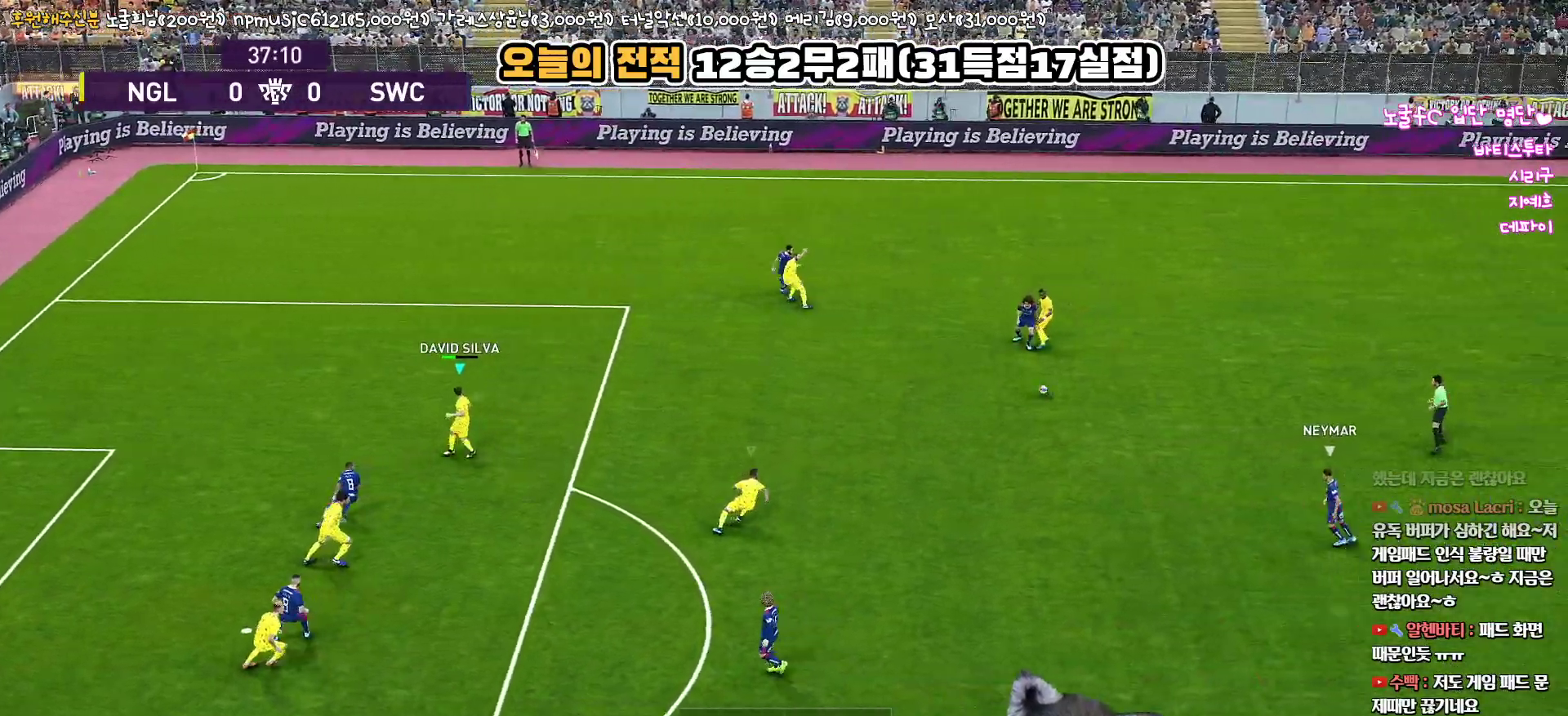
{"buttons": ["SQUARE", "R1", "L3"], "left_stick": "down-right", "right_stick": "center", "events": [[133, "R1", "down"], [133, "SQUARE", "up"], [233, "L3", "down"], [233, "SQUARE", "down"]]}
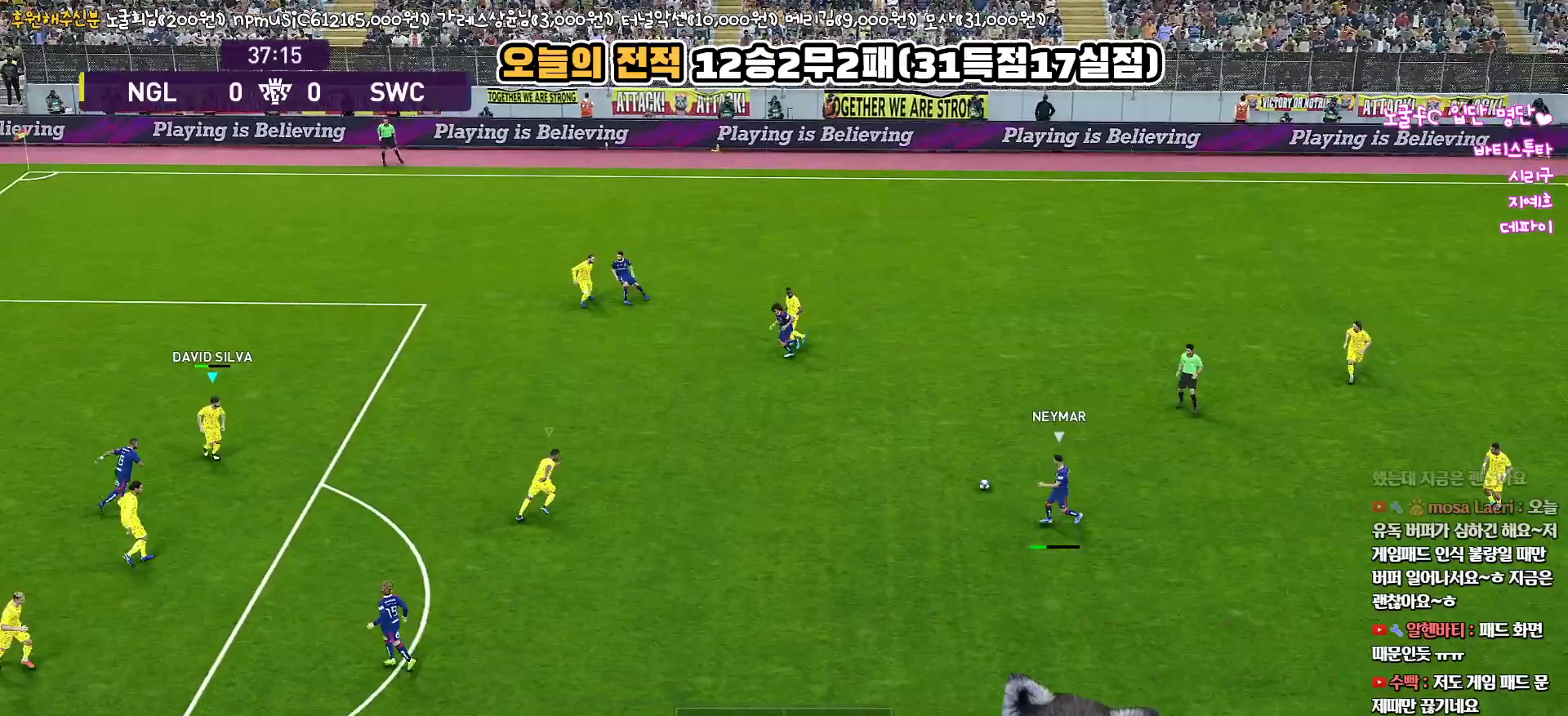
{"buttons": ["R1", "L3"], "left_stick": "down-right", "right_stick": "center", "events": [[350, "SQUARE", "up"]]}
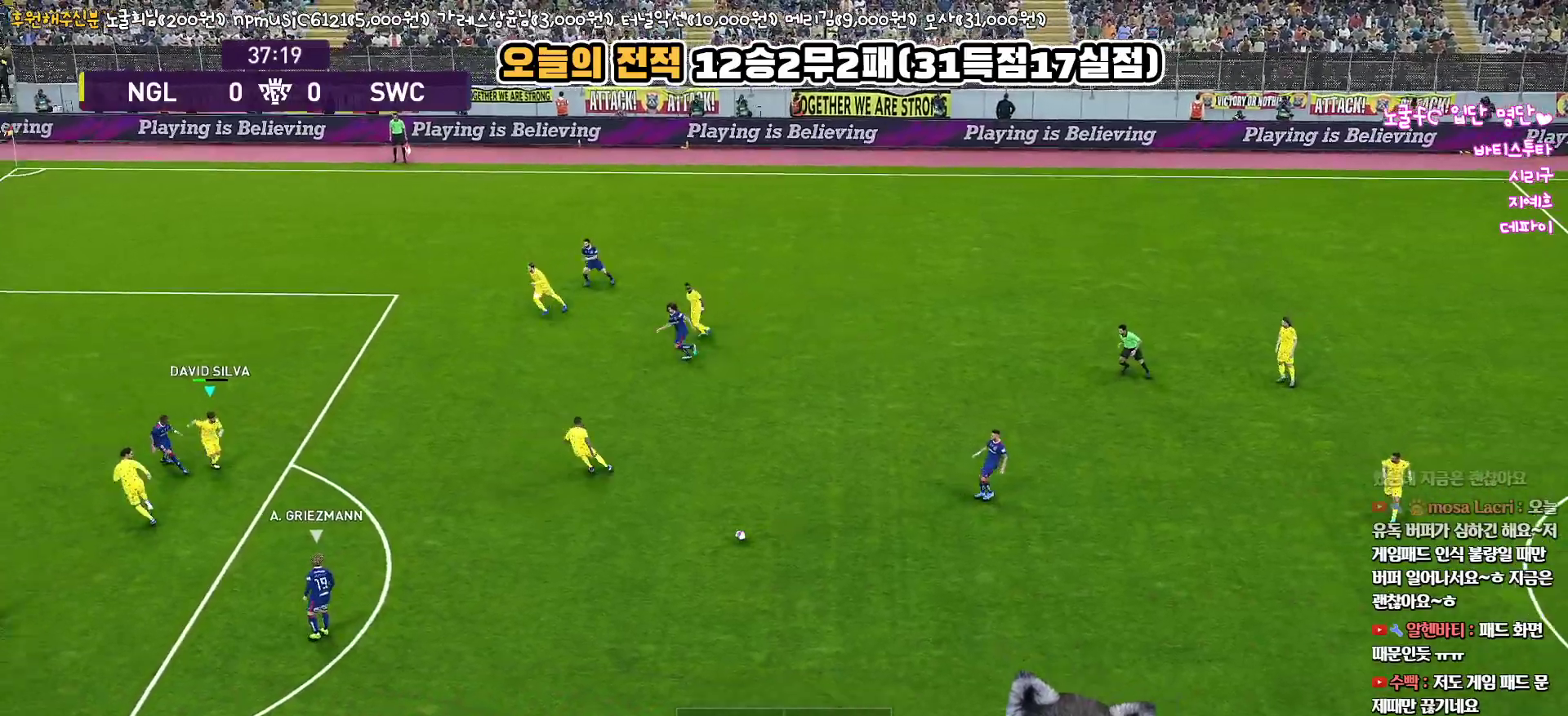
{"buttons": ["R1", "L3"], "left_stick": "down", "right_stick": "center", "events": [[17, "left_stick", "down"], [133, "L1", "down"], [317, "L1", "up"]]}
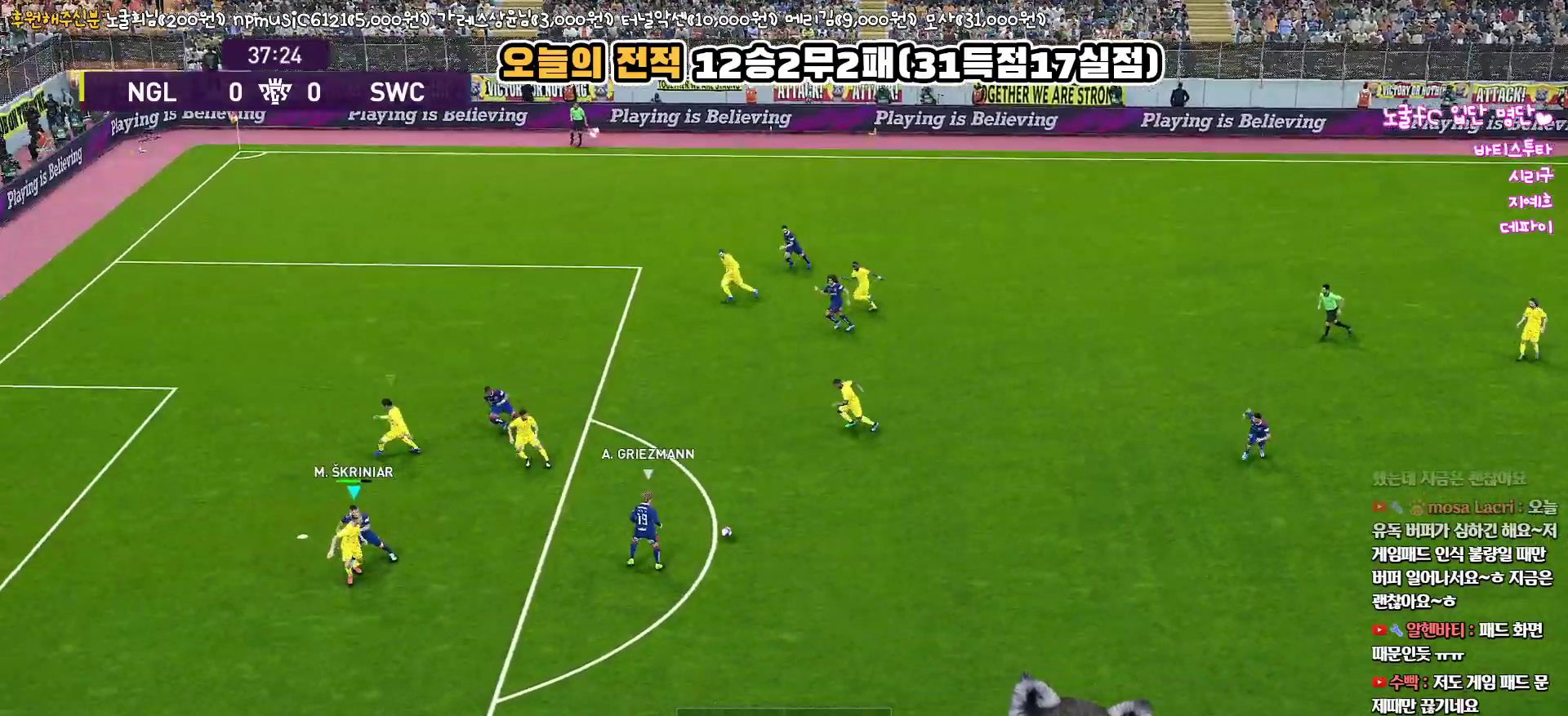
{"buttons": ["SQUARE", "R1", "L3"], "left_stick": "up", "right_stick": "center", "events": [[133, "SQUARE", "down"], [150, "left_stick", "down-right"], [283, "left_stick", "up-right"], [350, "left_stick", "up"]]}
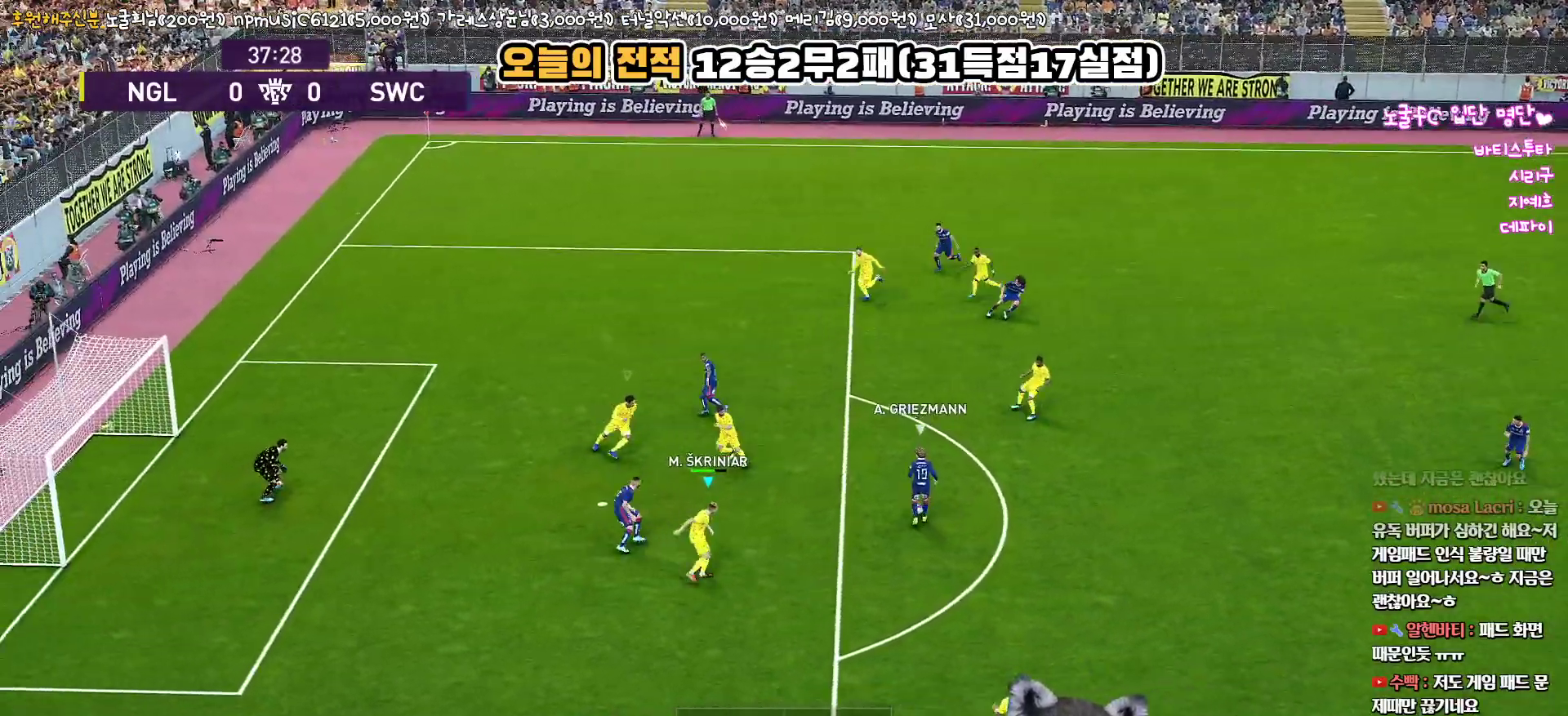
{"buttons": ["SQUARE", "R1", "L3"], "left_stick": "up-left", "right_stick": "center", "events": [[50, "left_stick", "up-left"]]}
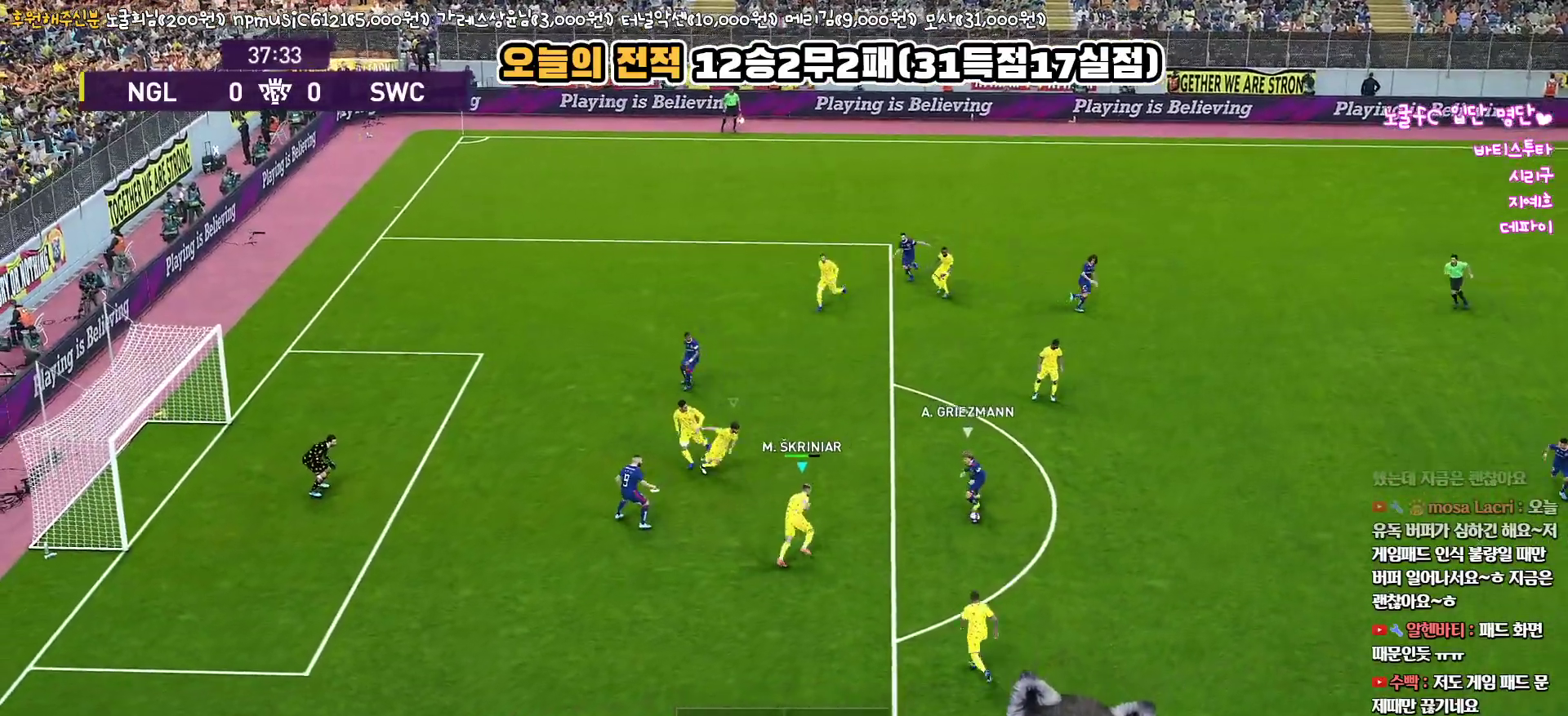
{"buttons": ["CROSS", "SQUARE", "R1", "L3"], "left_stick": "down-right", "right_stick": "center", "events": [[17, "left_stick", "down"], [150, "CROSS", "down"], [267, "left_stick", "down-right"]]}
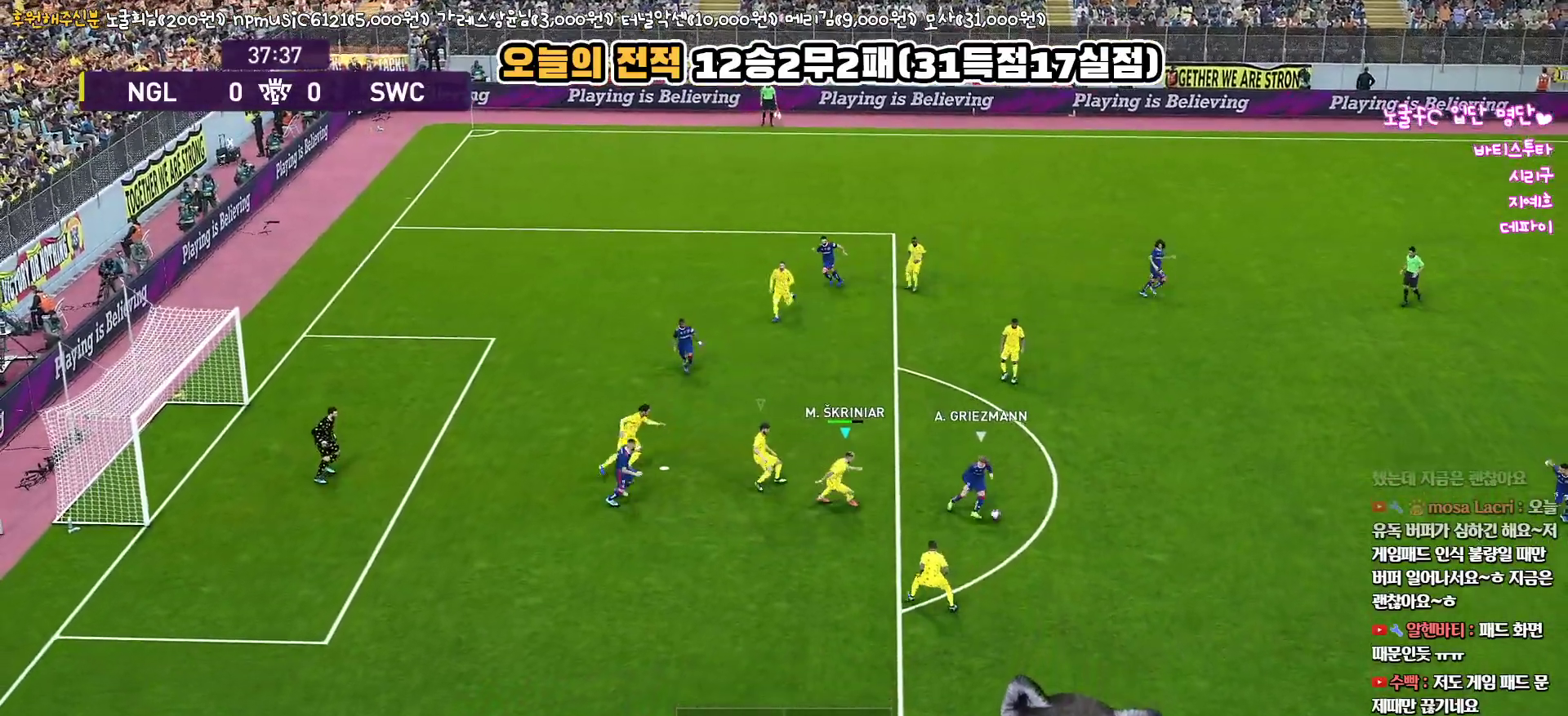
{"buttons": ["SQUARE", "R1", "L3"], "left_stick": "up-right", "right_stick": "center", "events": [[167, "left_stick", "up-right"], [250, "CROSS", "up"]]}
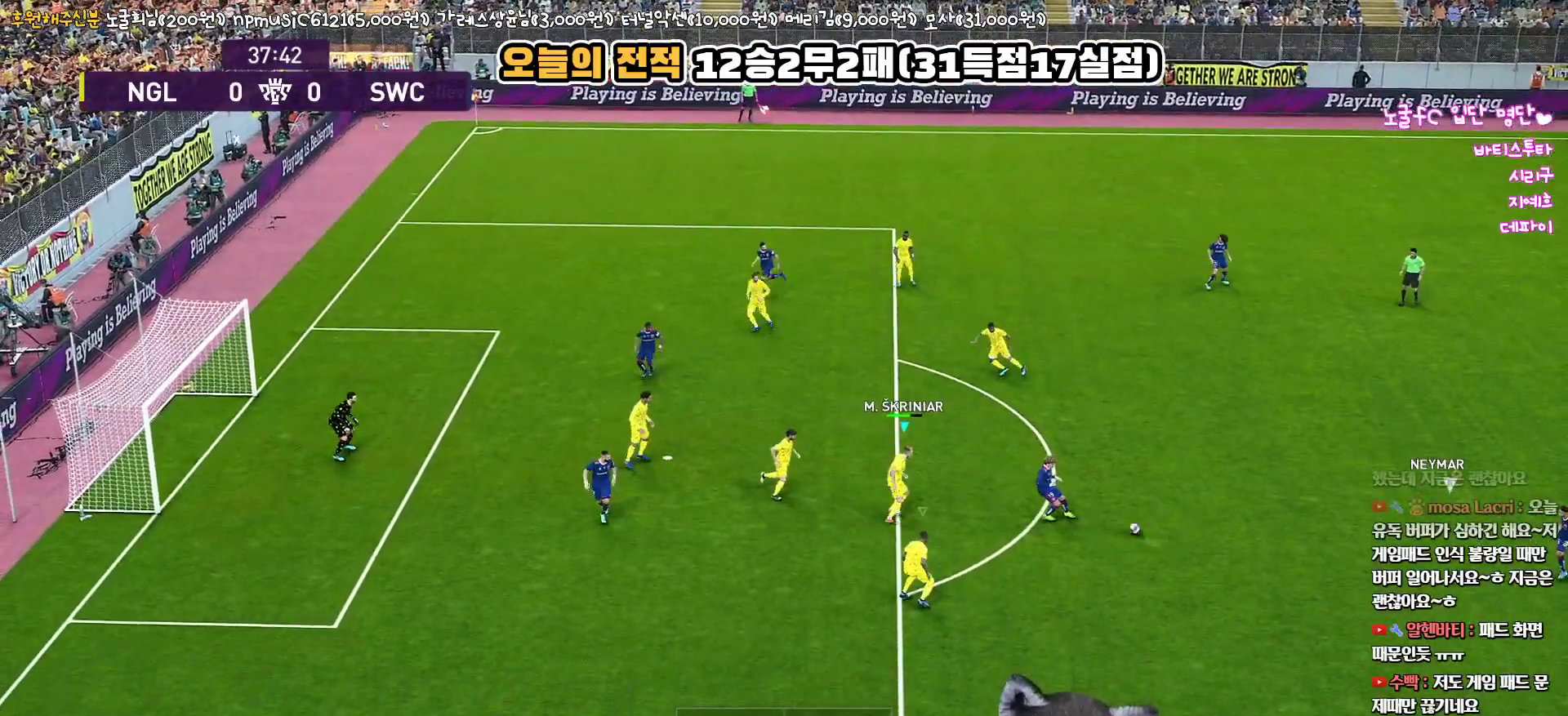
{"buttons": ["SQUARE", "R1", "L3"], "left_stick": "down", "right_stick": "center", "events": [[100, "left_stick", "up"], [250, "SQUARE", "up"], [250, "left_stick", "down-right"], [383, "SQUARE", "down"], [417, "left_stick", "down"]]}
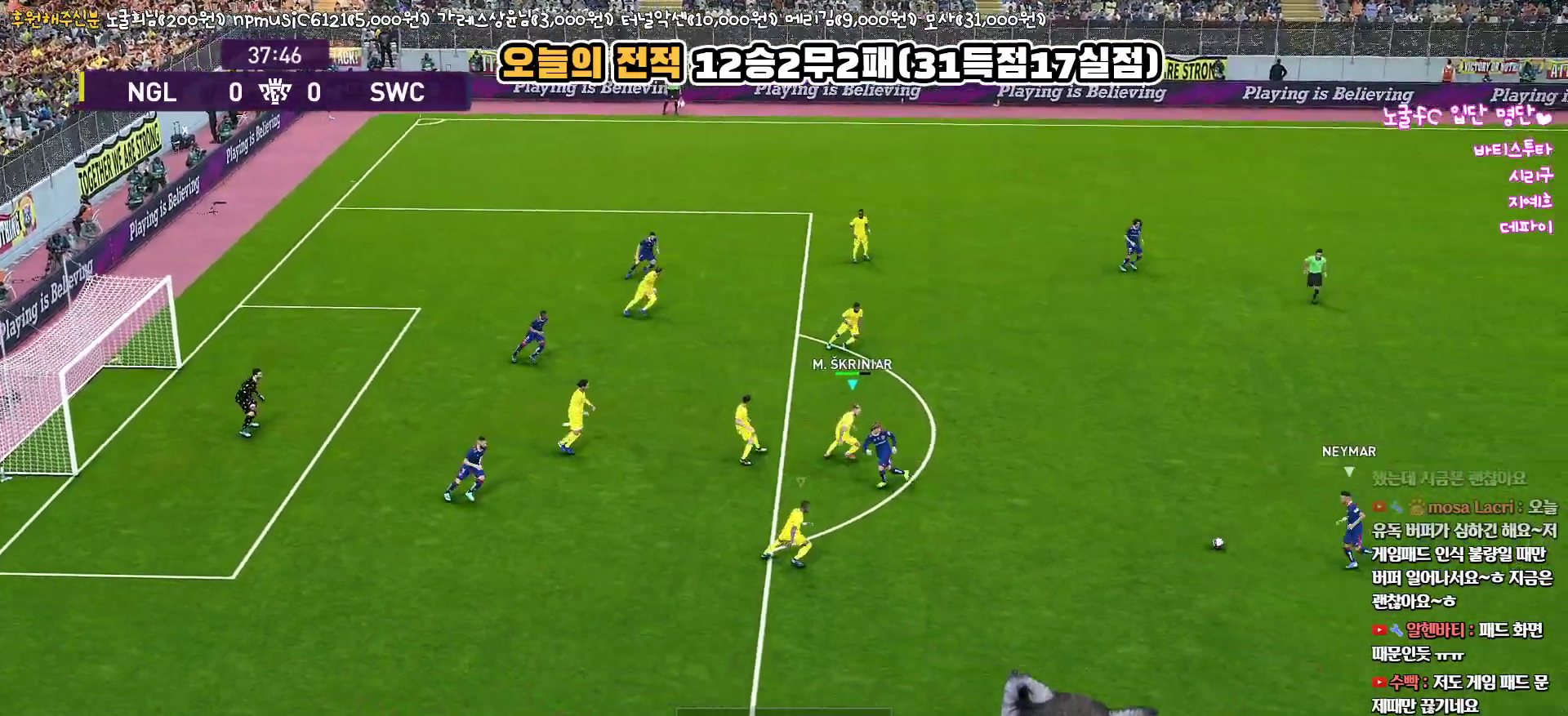
{"buttons": ["SQUARE", "R1", "L3"], "left_stick": "down-left", "right_stick": "center", "events": [[483, "left_stick", "down-left"]]}
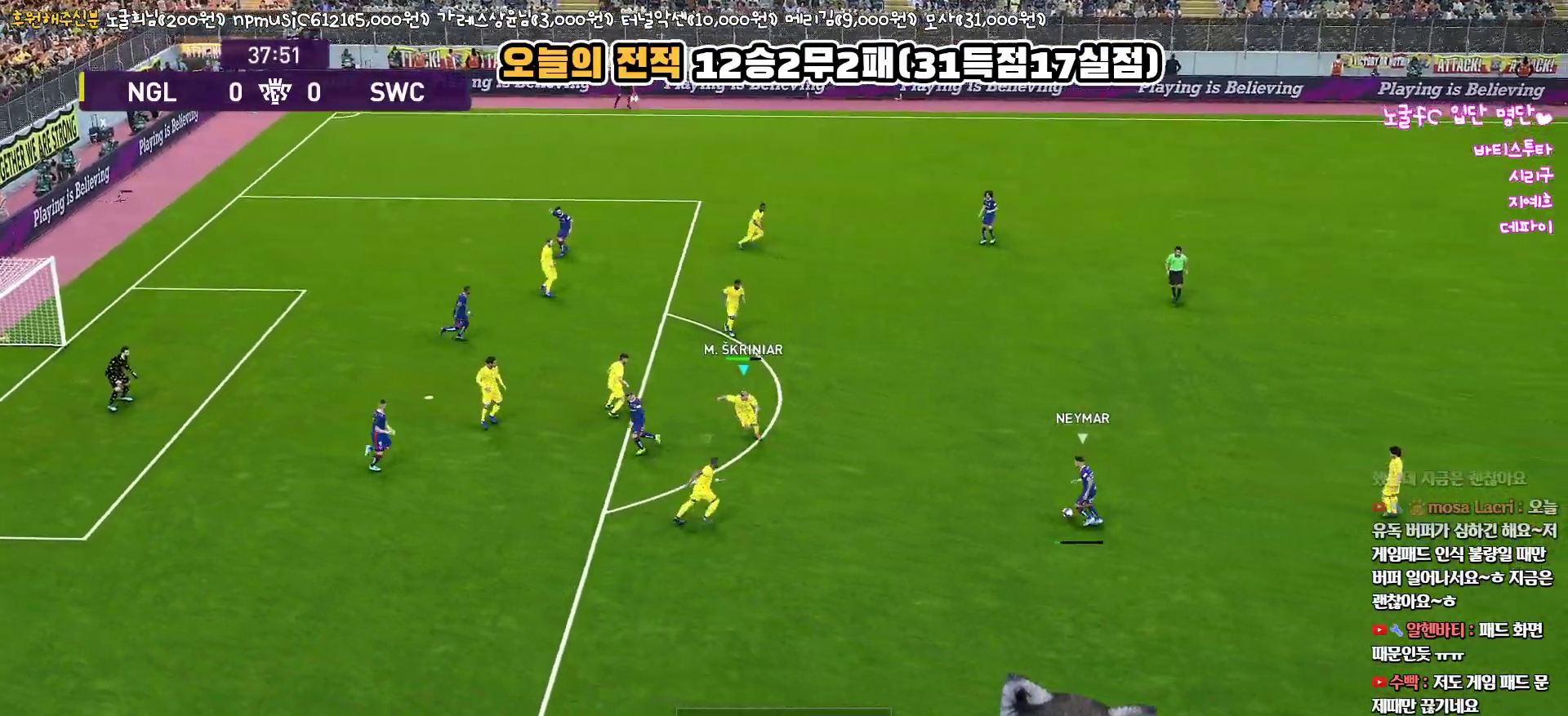
{"buttons": ["CROSS", "SQUARE", "R1", "L3"], "left_stick": "left", "right_stick": "center", "events": [[300, "CROSS", "down"], [333, "left_stick", "left"]]}
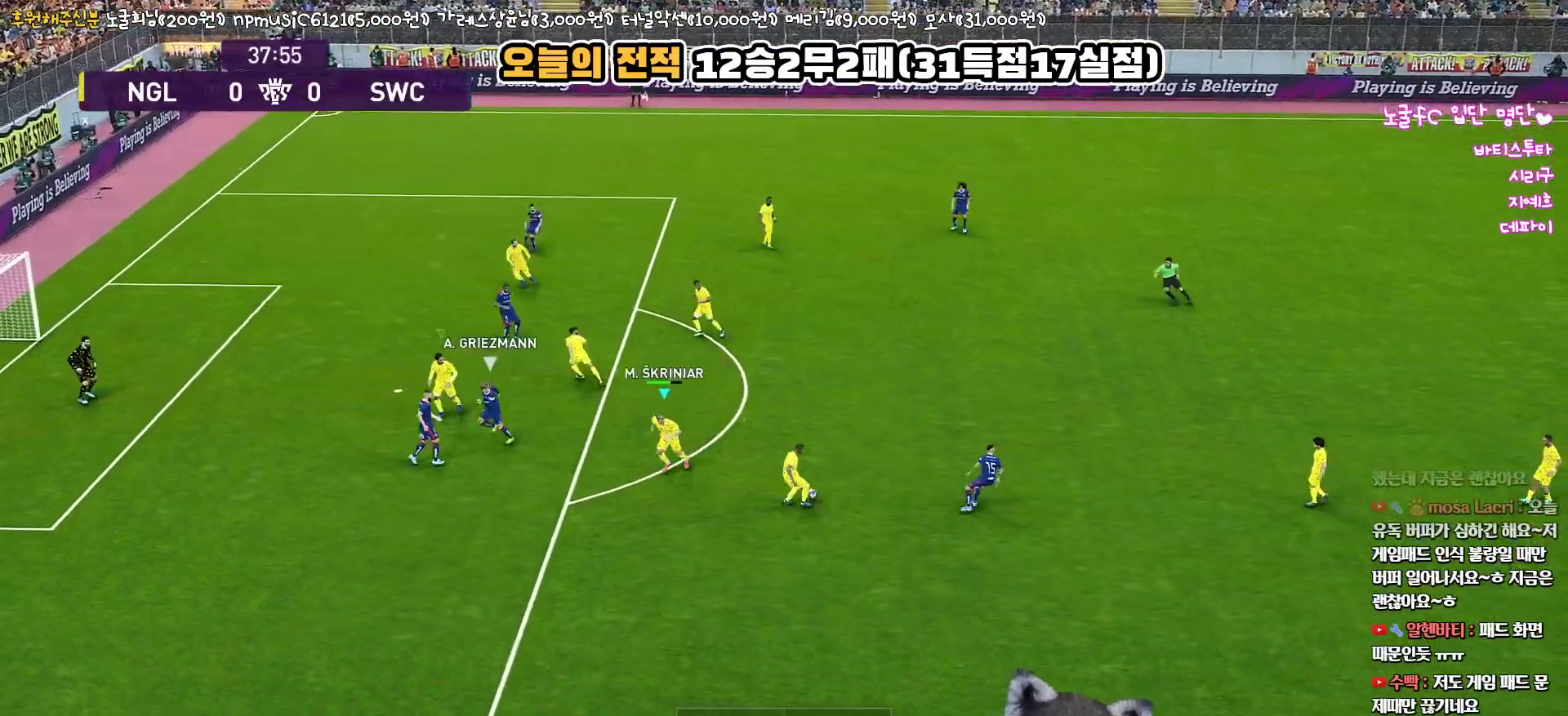
{"buttons": ["CROSS", "SQUARE", "R1", "L3"], "left_stick": "down", "right_stick": "center", "events": [[167, "left_stick", "down-left"], [283, "left_stick", "down"]]}
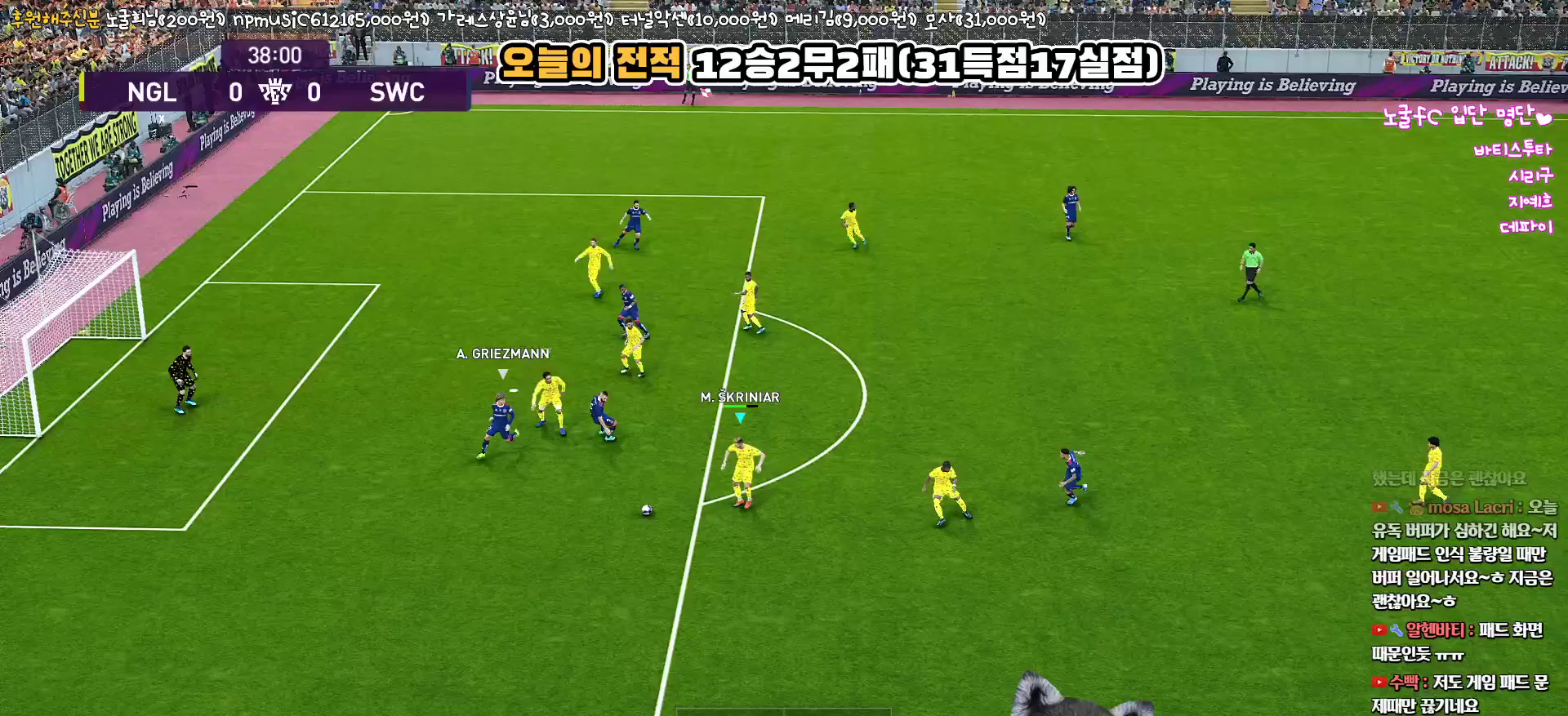
{"buttons": ["L1", "R1", "L3"], "left_stick": "left", "right_stick": "center", "events": [[183, "left_stick", "down-left"], [450, "CROSS", "up"], [467, "L1", "down"], [467, "SQUARE", "up"], [483, "left_stick", "left"]]}
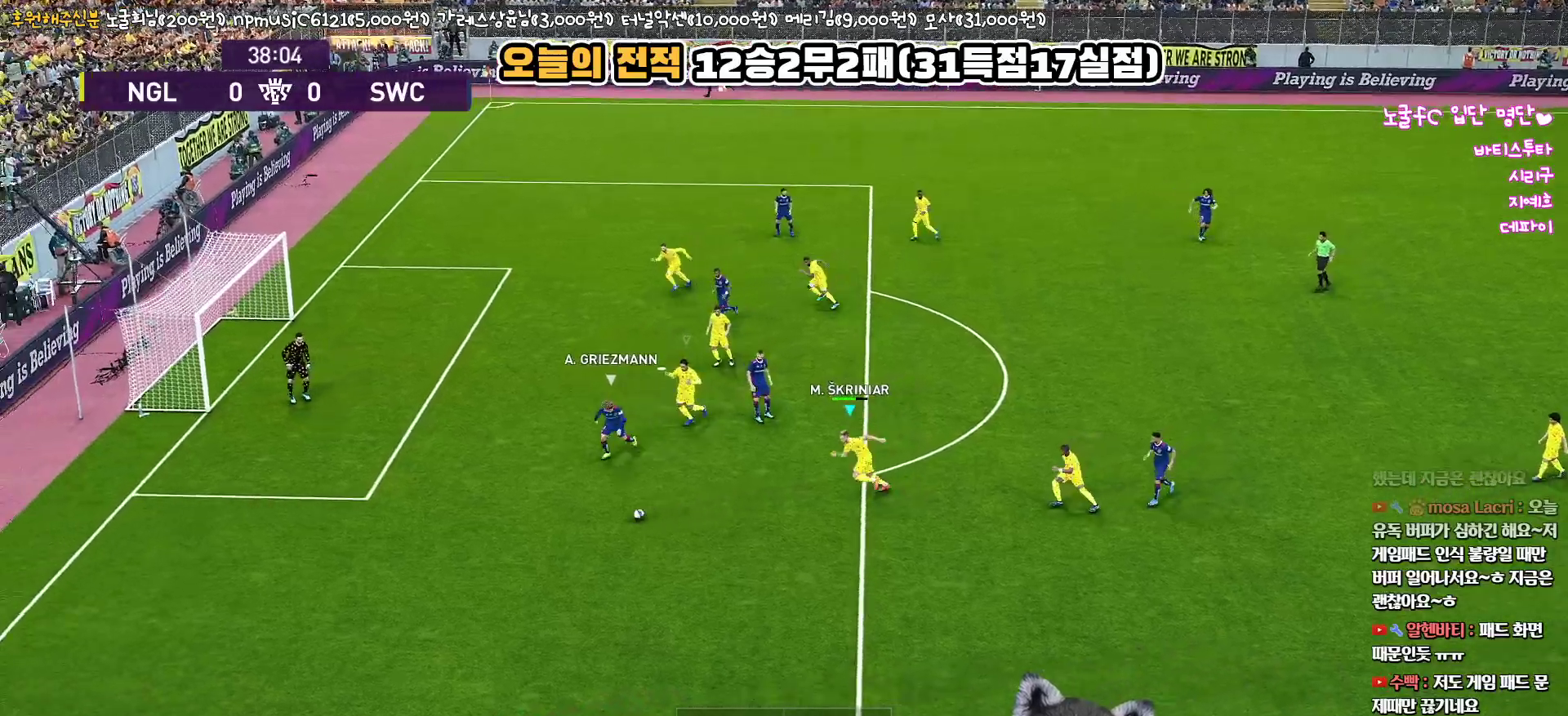
{"buttons": ["R1", "L3"], "left_stick": "down-left", "right_stick": "center", "events": [[200, "L1", "up"], [433, "left_stick", "down-left"]]}
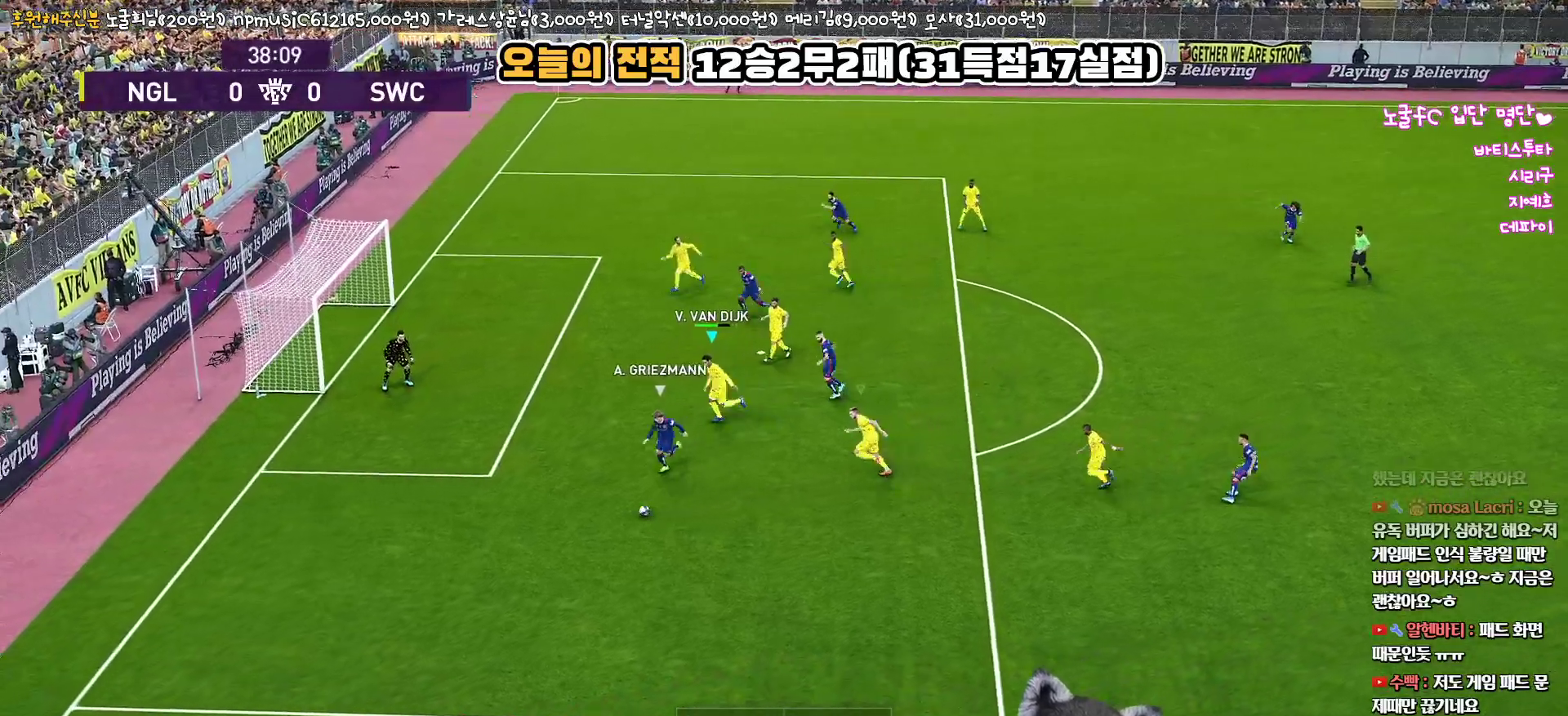
{"buttons": ["SQUARE", "R1", "L3"], "left_stick": "down", "right_stick": "center", "events": [[417, "SQUARE", "down"], [467, "left_stick", "down"]]}
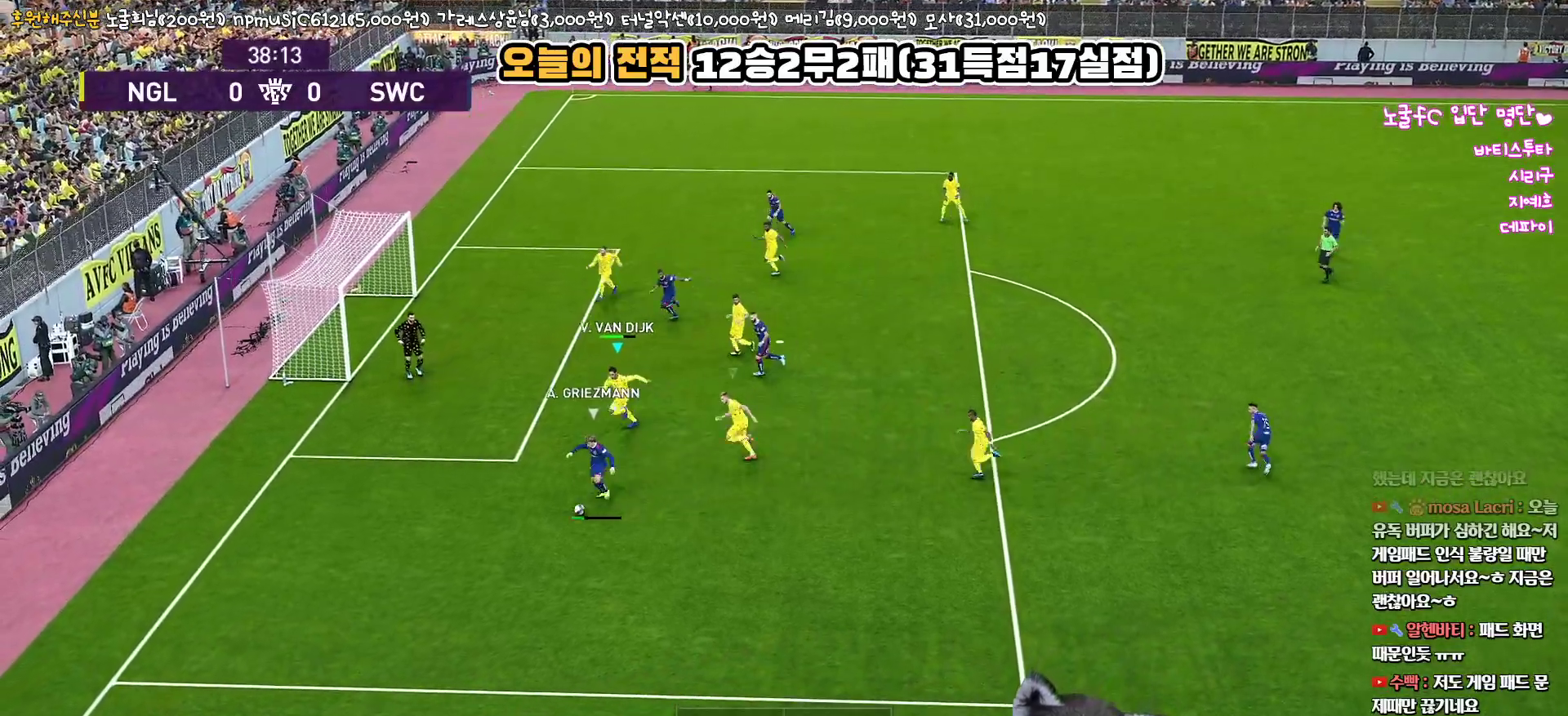
{"buttons": ["CROSS", "SQUARE", "R1", "L3"], "left_stick": "down", "right_stick": "center", "events": [[17, "L1", "down"], [250, "CROSS", "down"], [267, "L1", "up"]]}